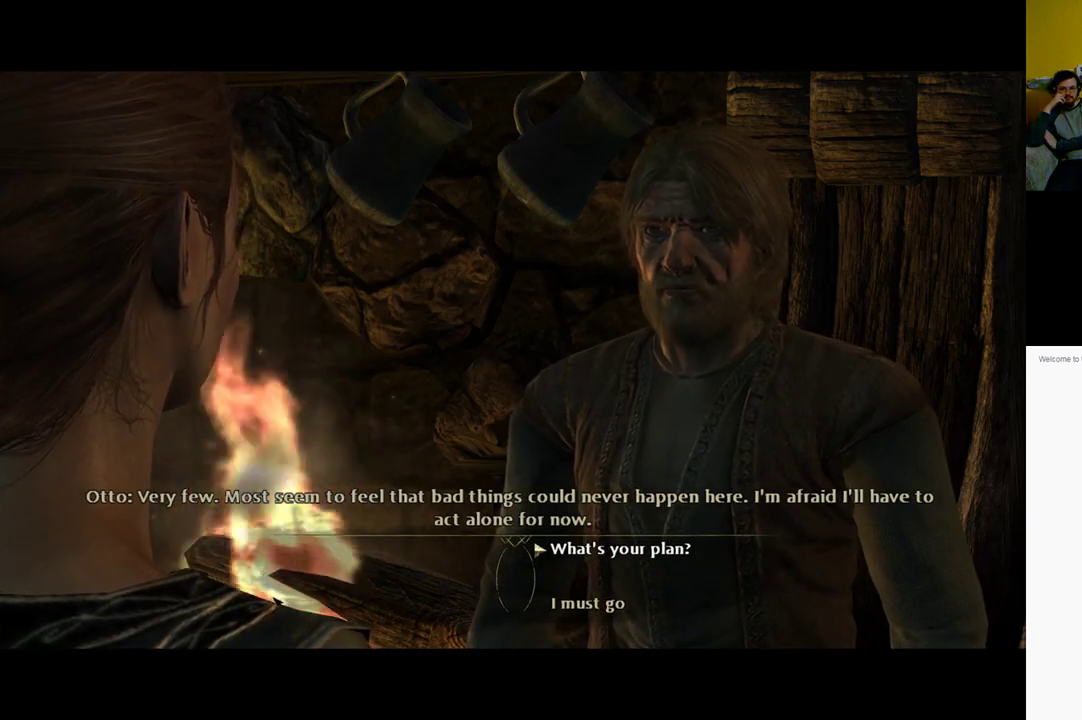
Gameplay with a controller (Xbox layout); each line is a JSON object with the inputs held at the frame after it. "events" lists button and stick changes between this image and that frame as [ms after this image, input, new state], when the widget could be followed in between.
{"buttons": [], "left_stick": "center", "right_stick": "center", "events": [[167, "A", "down"], [267, "A", "up"]]}
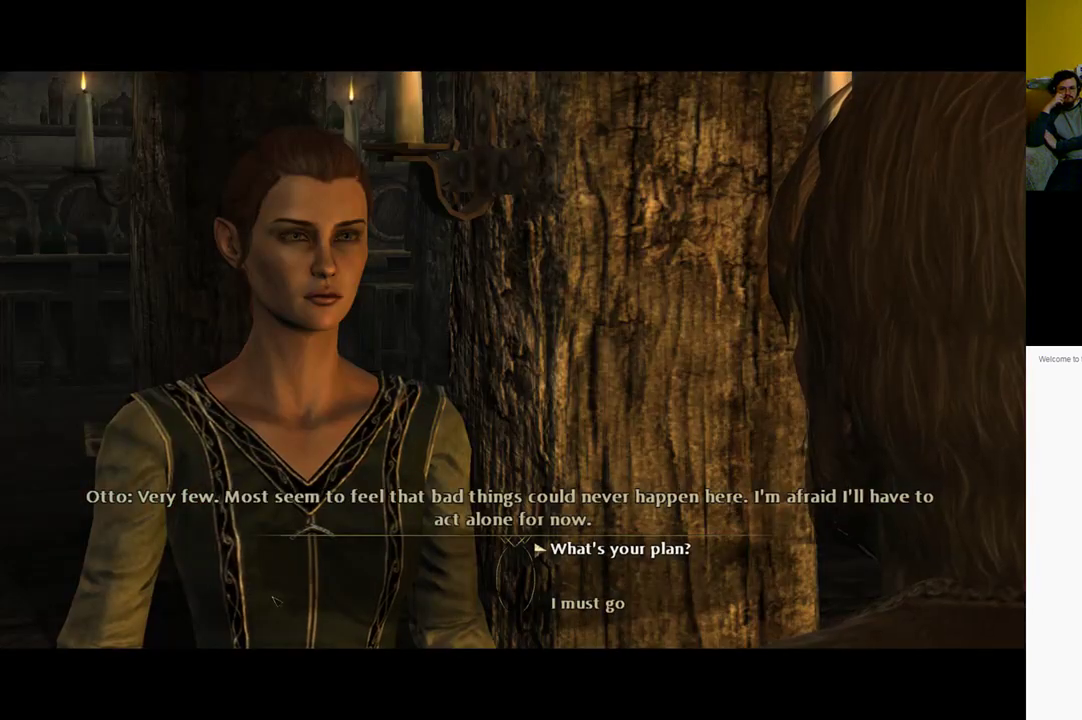
{"buttons": ["A"], "left_stick": "center", "right_stick": "center", "events": [[467, "A", "down"]]}
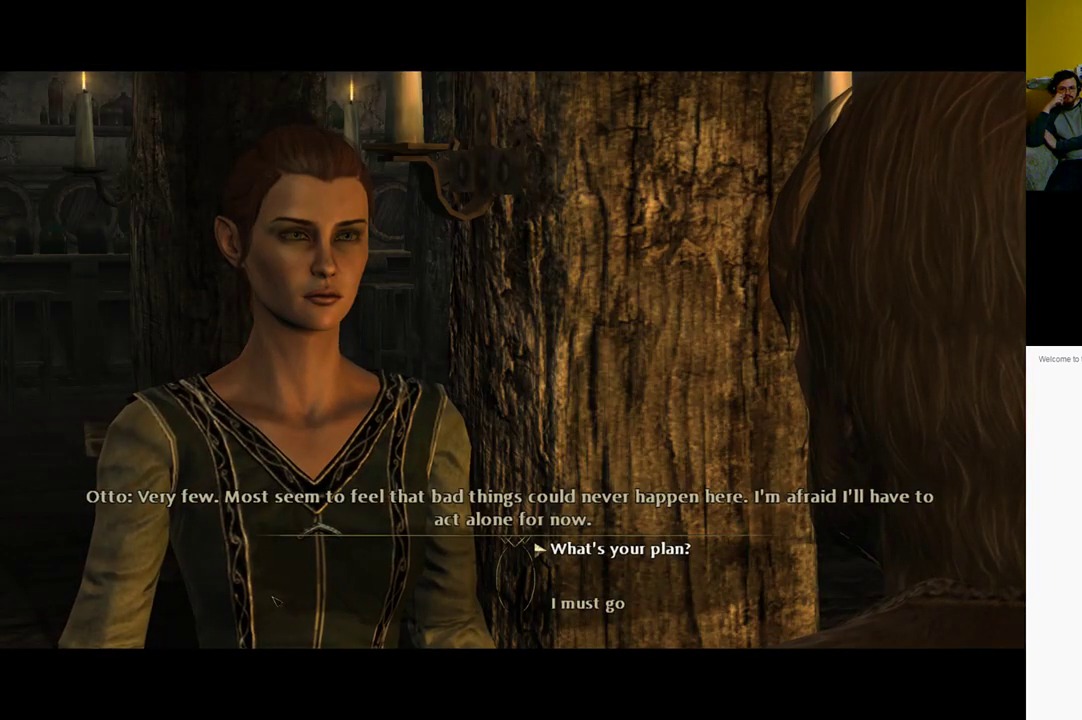
{"buttons": ["A"], "left_stick": "center", "right_stick": "center", "events": [[117, "A", "up"], [450, "A", "down"]]}
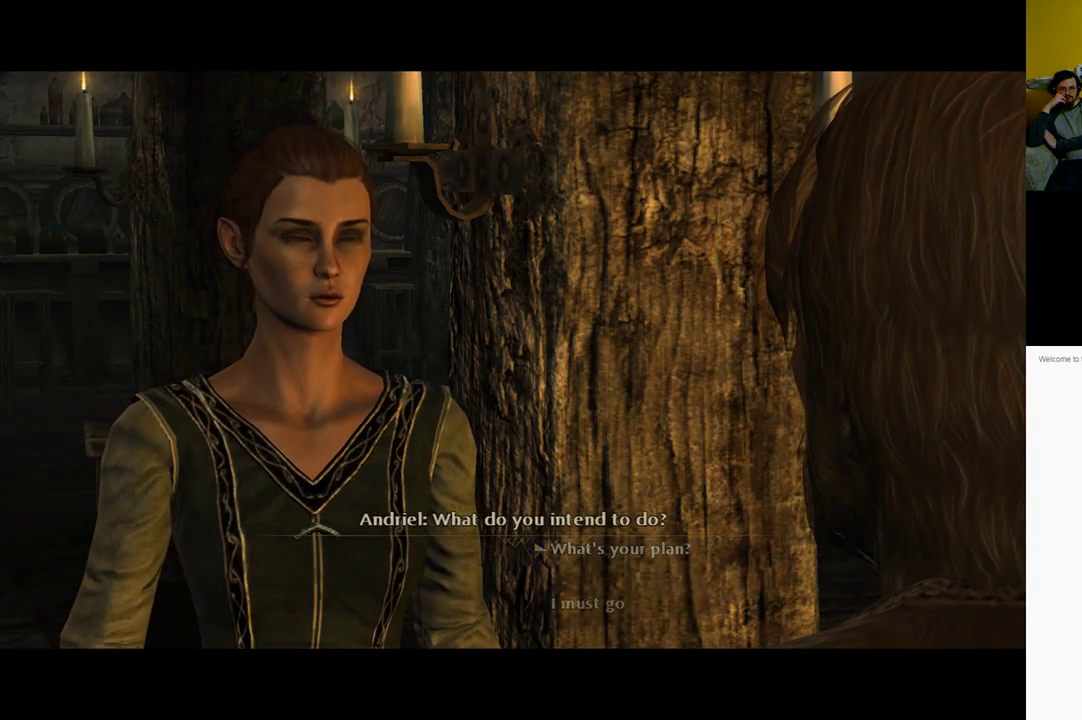
{"buttons": [], "left_stick": "center", "right_stick": "center", "events": [[150, "A", "up"]]}